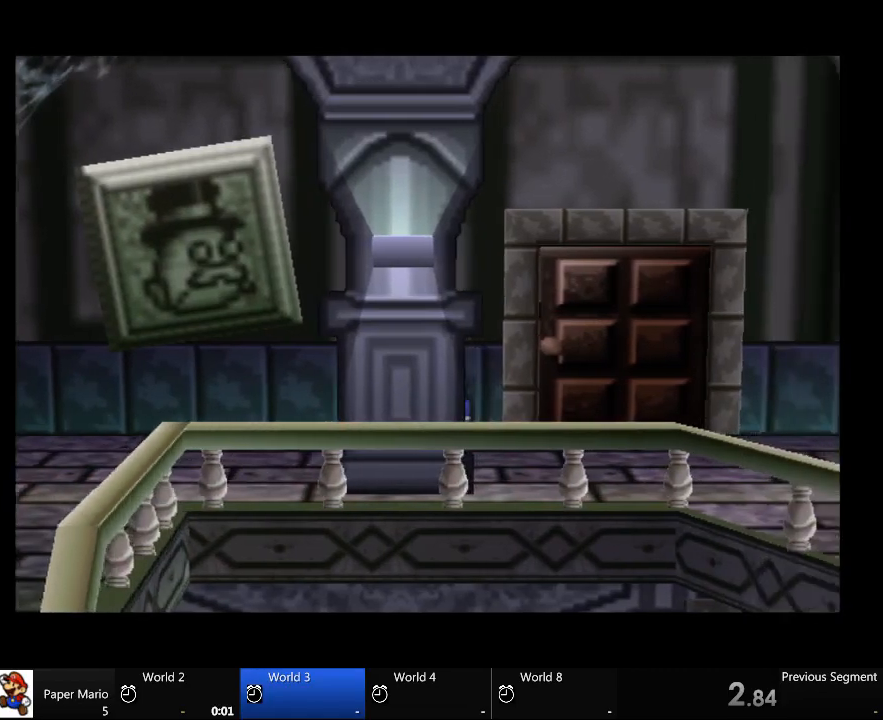
Gameplay with a controller (Xbox layout); each line is a JSON object with the inputs held at the frame after it. "events" lists button and stick changes between this image and that frame as [ms after this image, input, new state], when the widget could be followed in between. Not read: A L2 L3 R3.
{"buttons": [], "left_stick": "up-right", "right_stick": "center", "events": [[433, "left_stick", "up-right"]]}
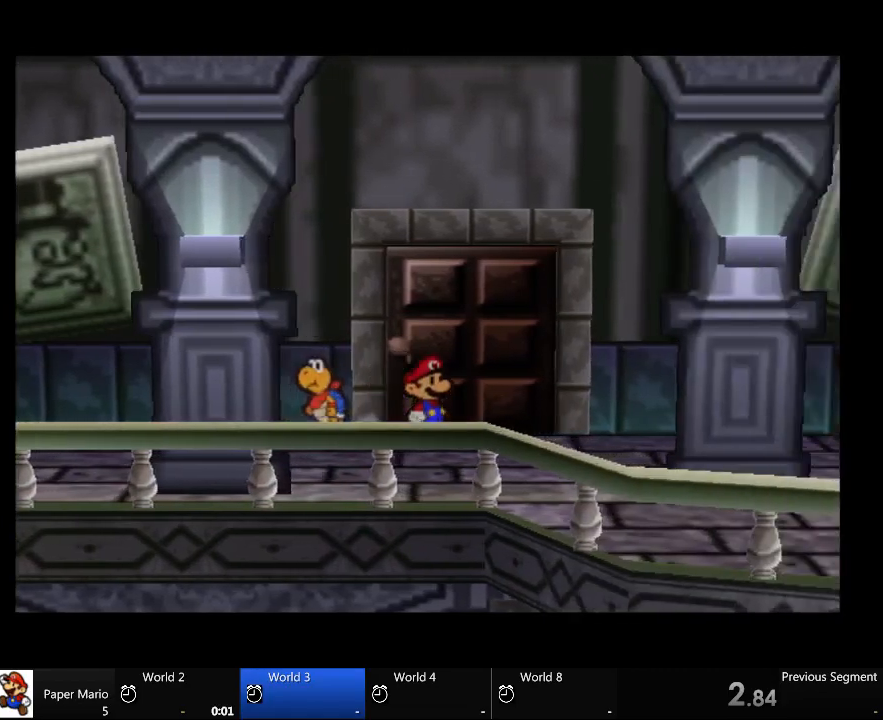
{"buttons": [], "left_stick": "up", "right_stick": "center", "events": [[167, "left_stick", "up"]]}
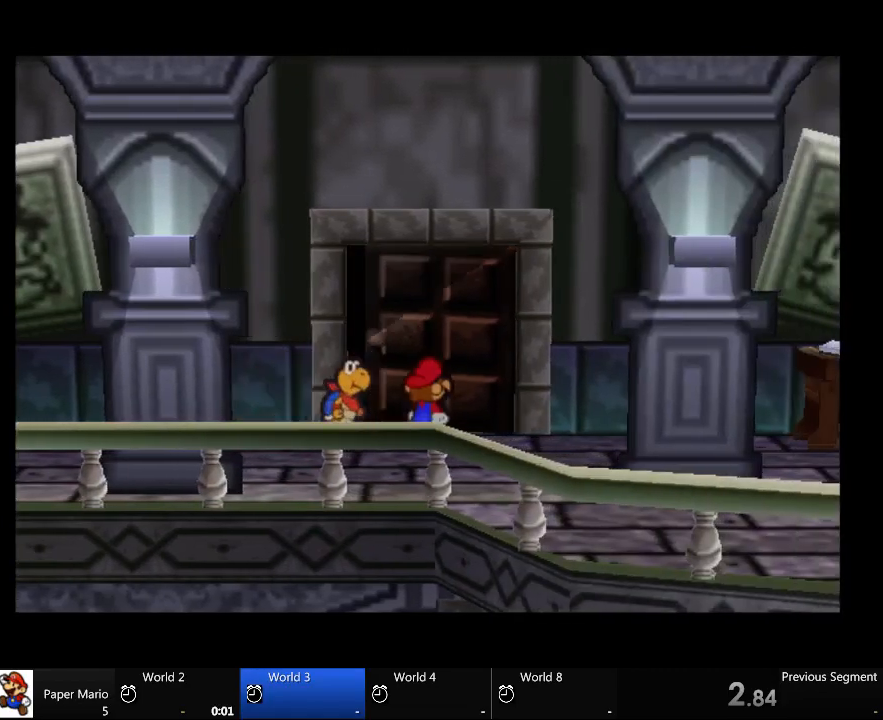
{"buttons": [], "left_stick": "center", "right_stick": "center", "events": [[100, "left_stick", "center"]]}
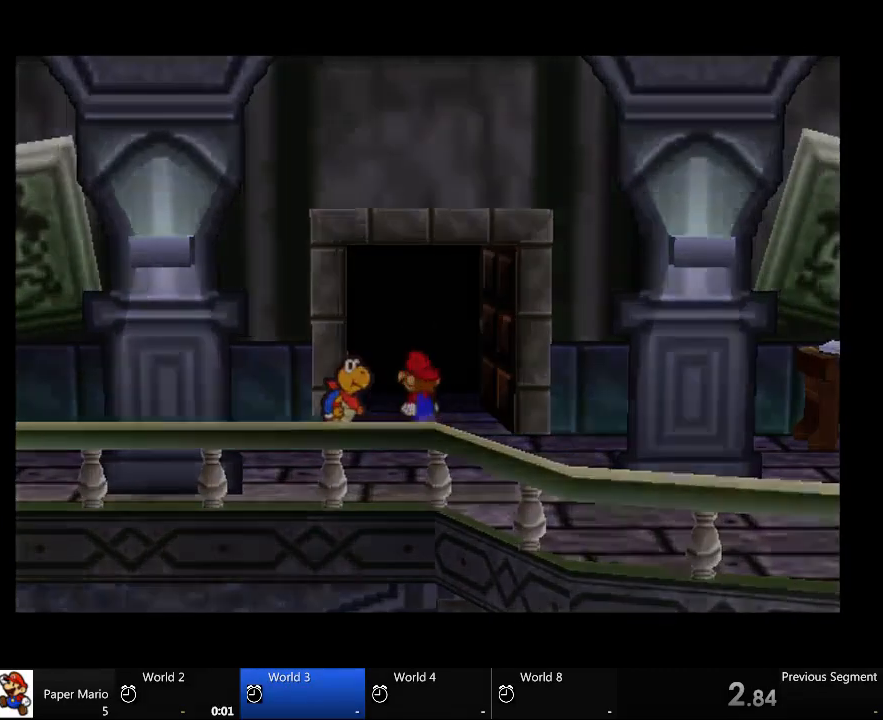
{"buttons": [], "left_stick": "center", "right_stick": "center", "events": []}
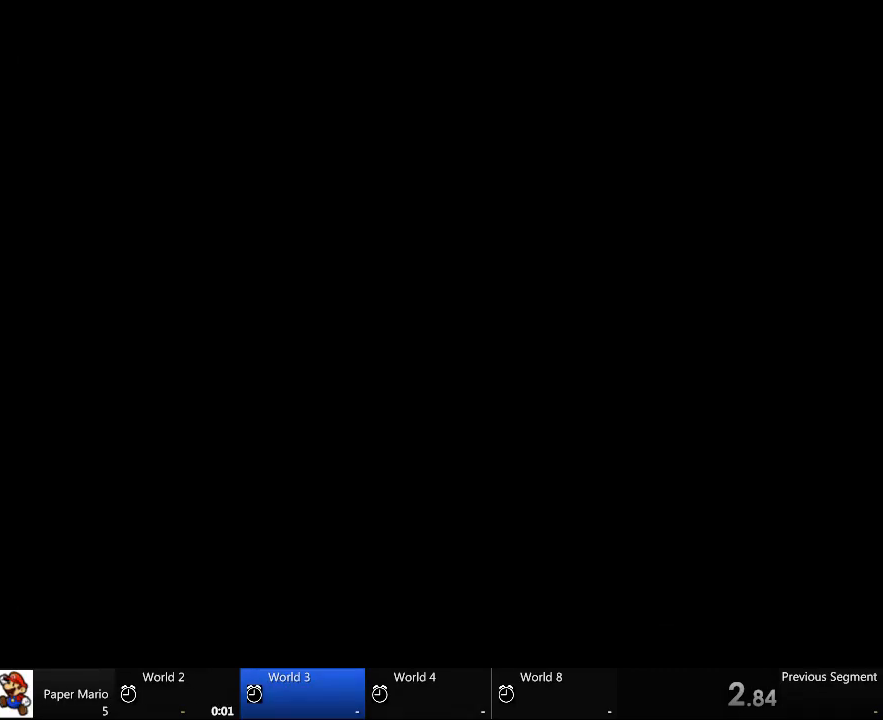
{"buttons": [], "left_stick": "center", "right_stick": "center", "events": []}
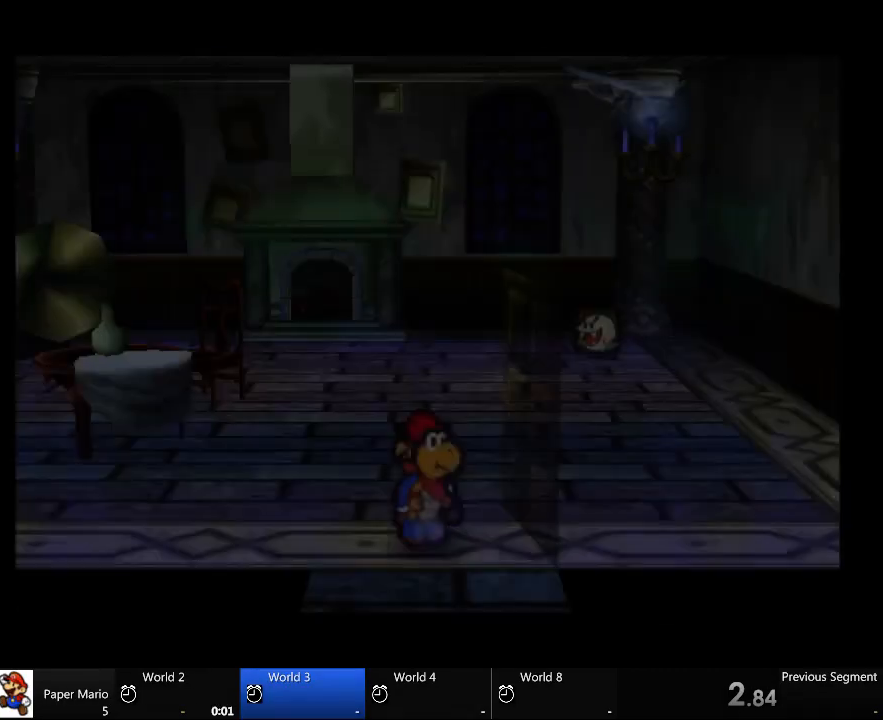
{"buttons": [], "left_stick": "center", "right_stick": "center", "events": []}
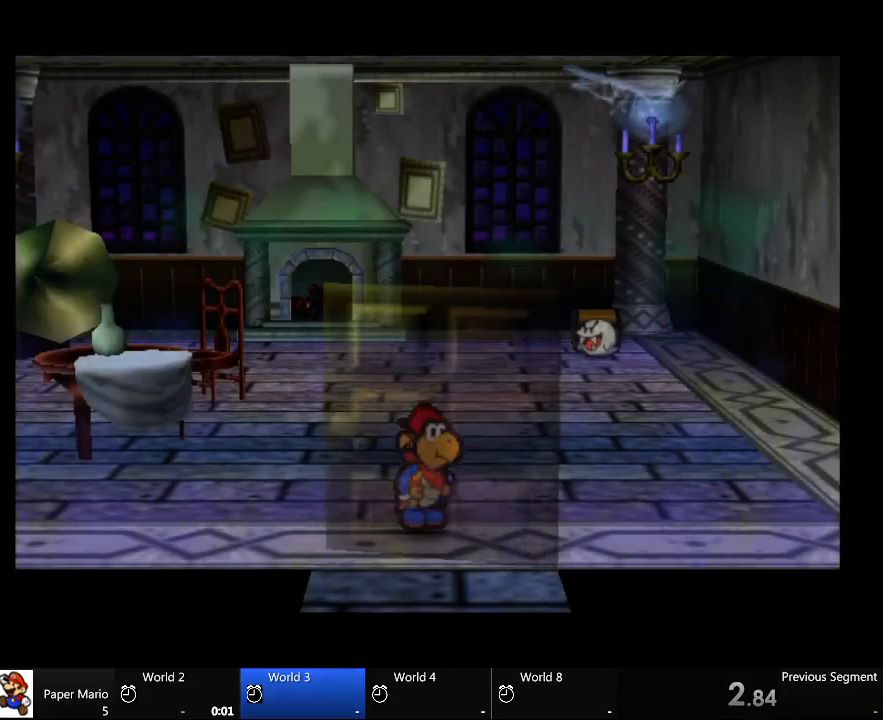
{"buttons": [], "left_stick": "up", "right_stick": "center", "events": [[433, "left_stick", "up"]]}
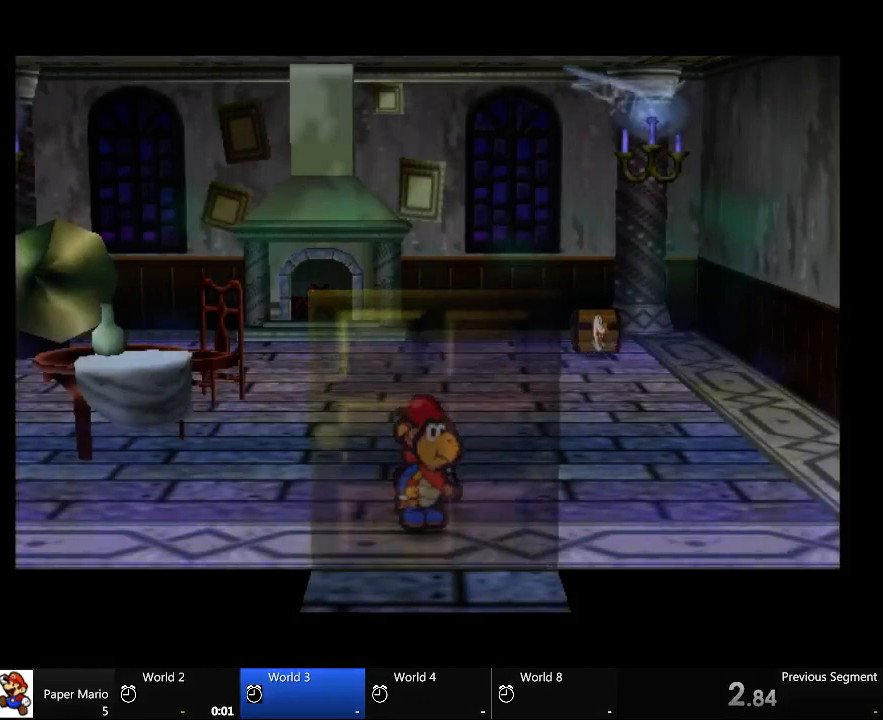
{"buttons": [], "left_stick": "up", "right_stick": "center", "events": [[233, "left_stick", "center"], [467, "left_stick", "up"]]}
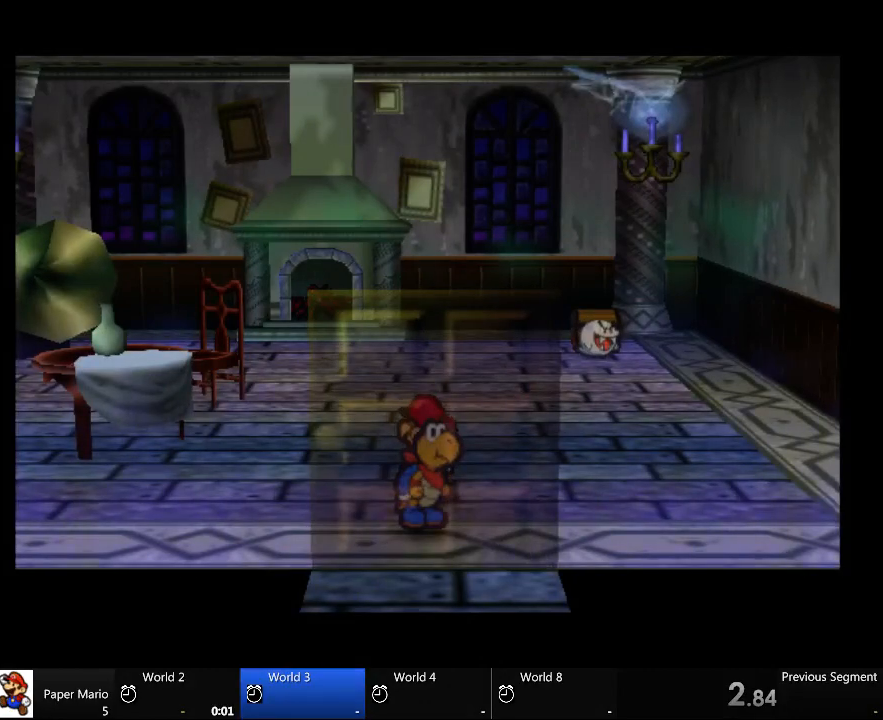
{"buttons": [], "left_stick": "up", "right_stick": "center", "events": []}
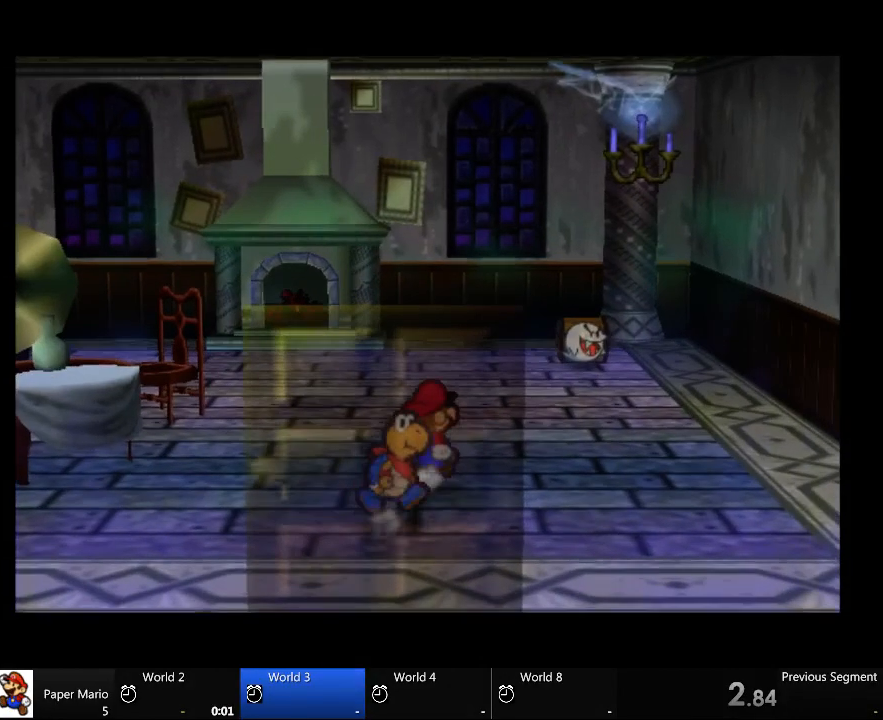
{"buttons": [], "left_stick": "up", "right_stick": "center", "events": [[33, "left_stick", "center"], [233, "left_stick", "up"]]}
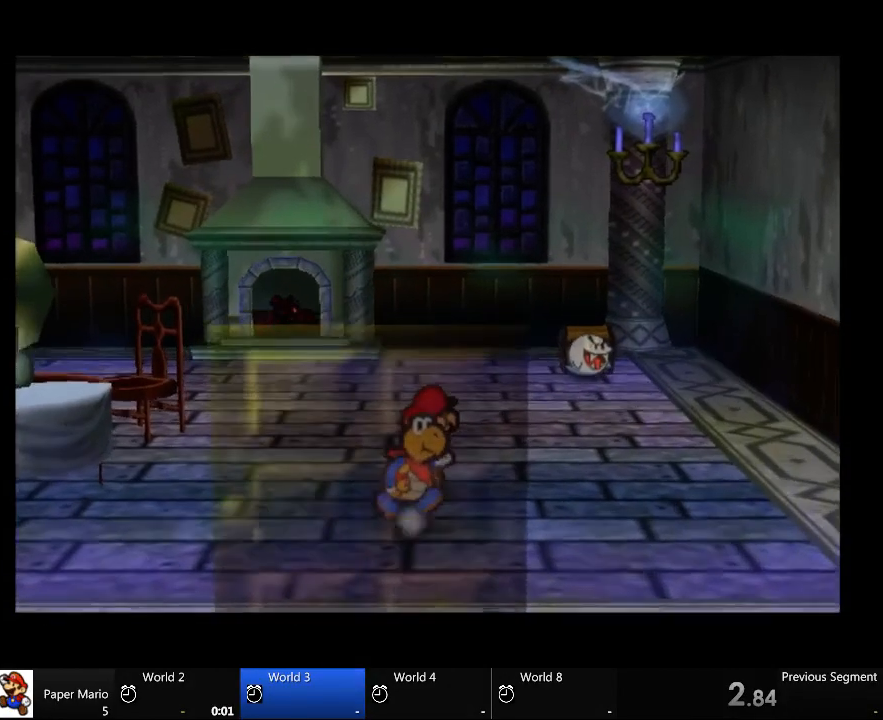
{"buttons": [], "left_stick": "up-right", "right_stick": "center", "events": [[167, "left_stick", "up-right"]]}
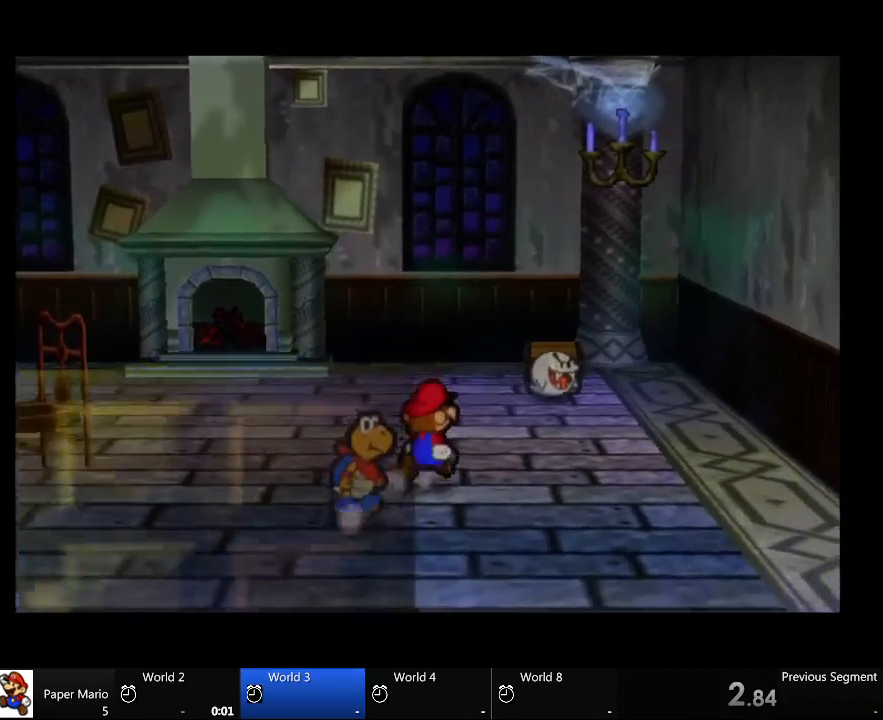
{"buttons": [], "left_stick": "up-right", "right_stick": "center", "events": []}
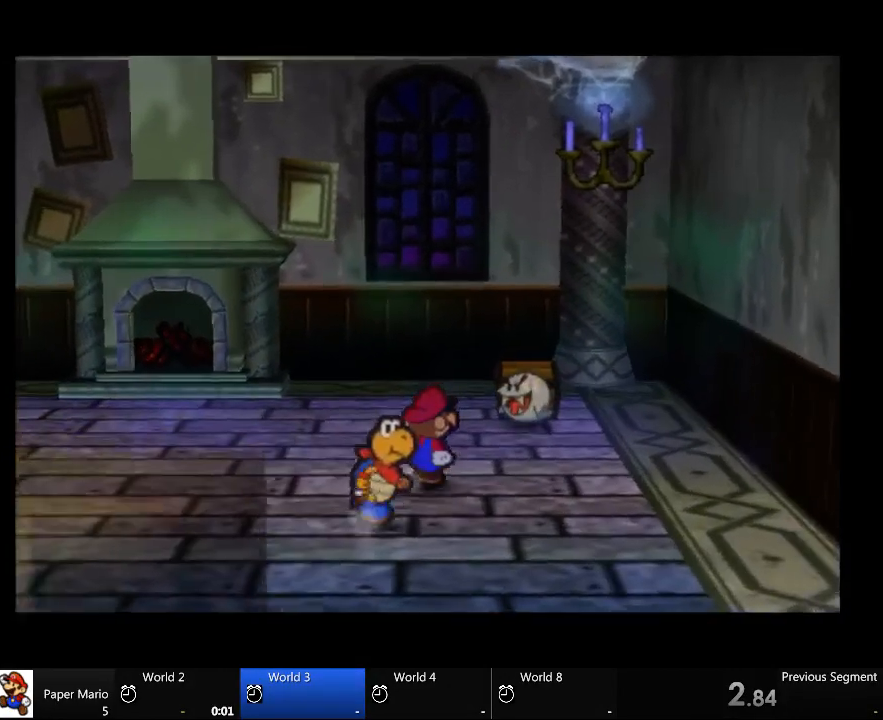
{"buttons": [], "left_stick": "up-right", "right_stick": "center", "events": []}
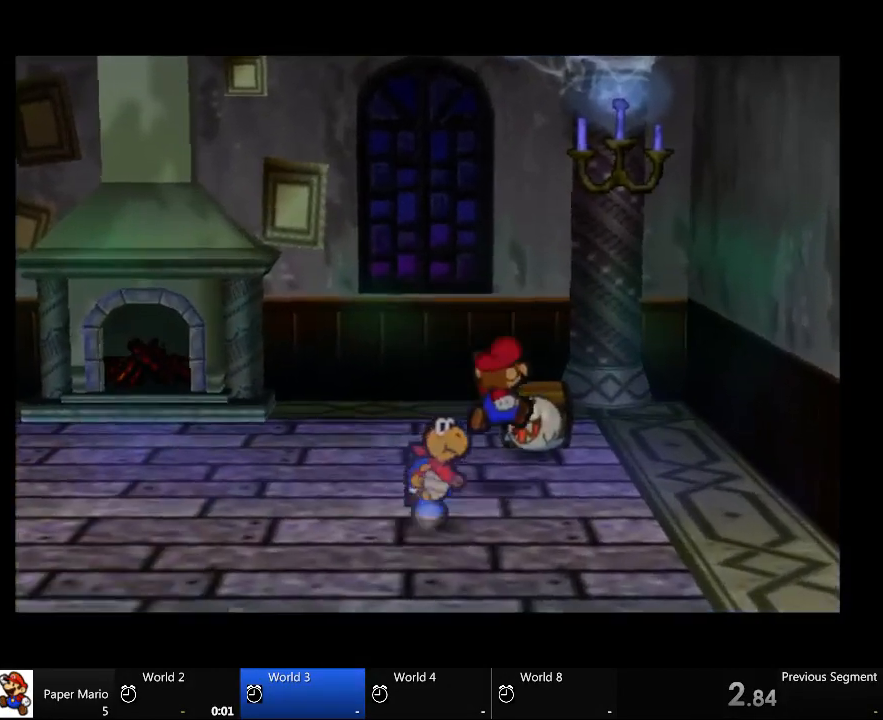
{"buttons": [], "left_stick": "up-right", "right_stick": "center", "events": [[167, "left_stick", "center"], [467, "left_stick", "up-right"]]}
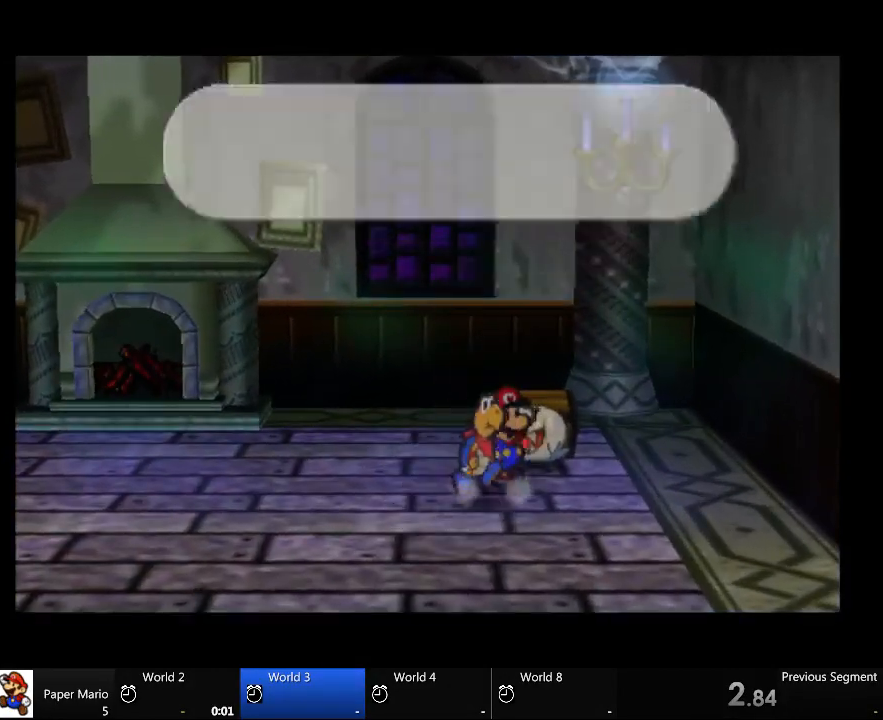
{"buttons": [], "left_stick": "center", "right_stick": "center", "events": [[100, "left_stick", "up"], [300, "left_stick", "center"]]}
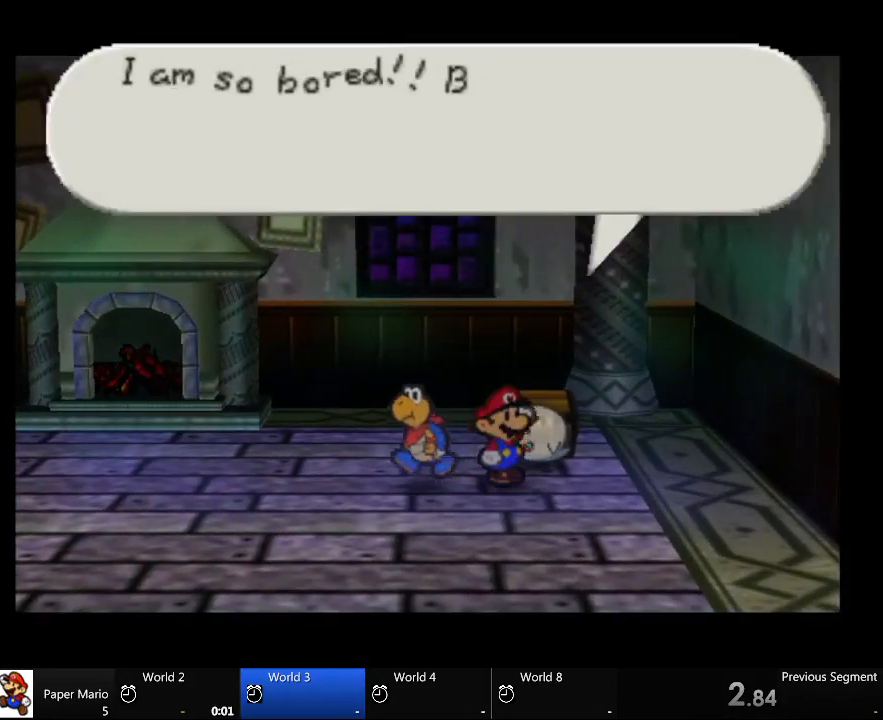
{"buttons": [], "left_stick": "center", "right_stick": "center", "events": []}
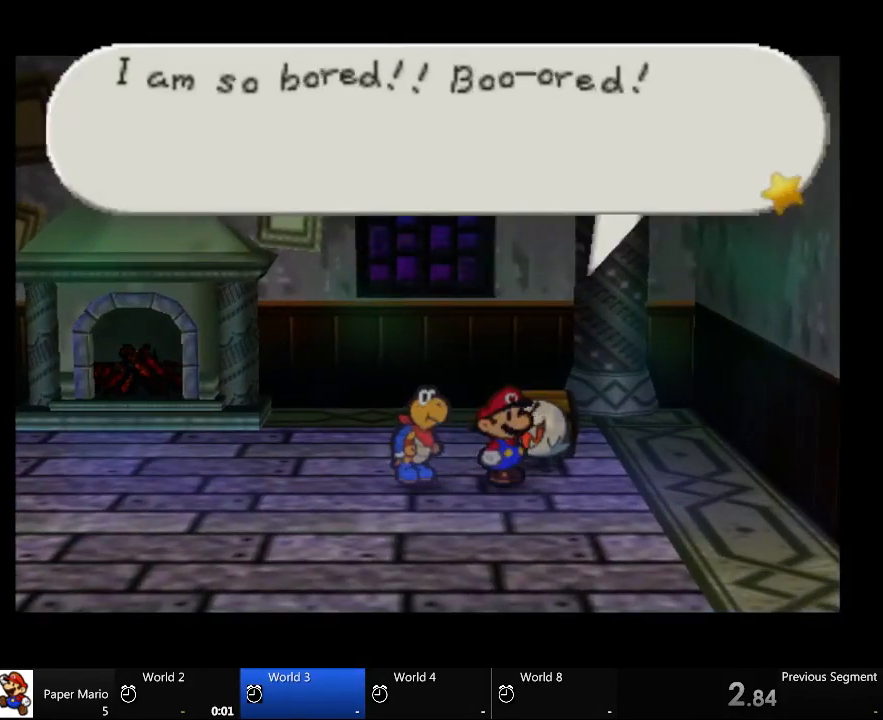
{"buttons": [], "left_stick": "center", "right_stick": "center", "events": []}
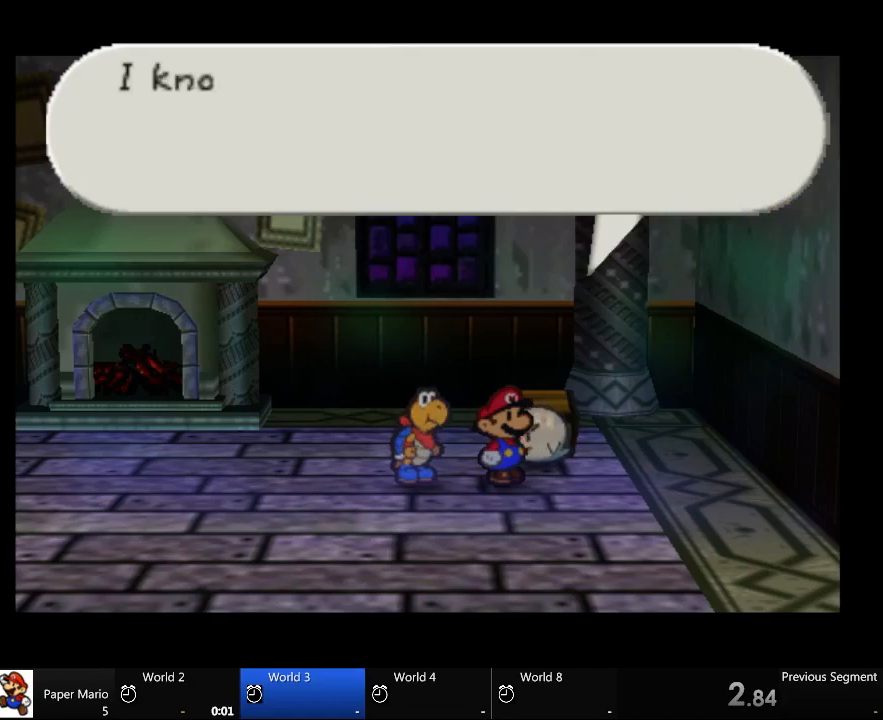
{"buttons": [], "left_stick": "center", "right_stick": "center", "events": []}
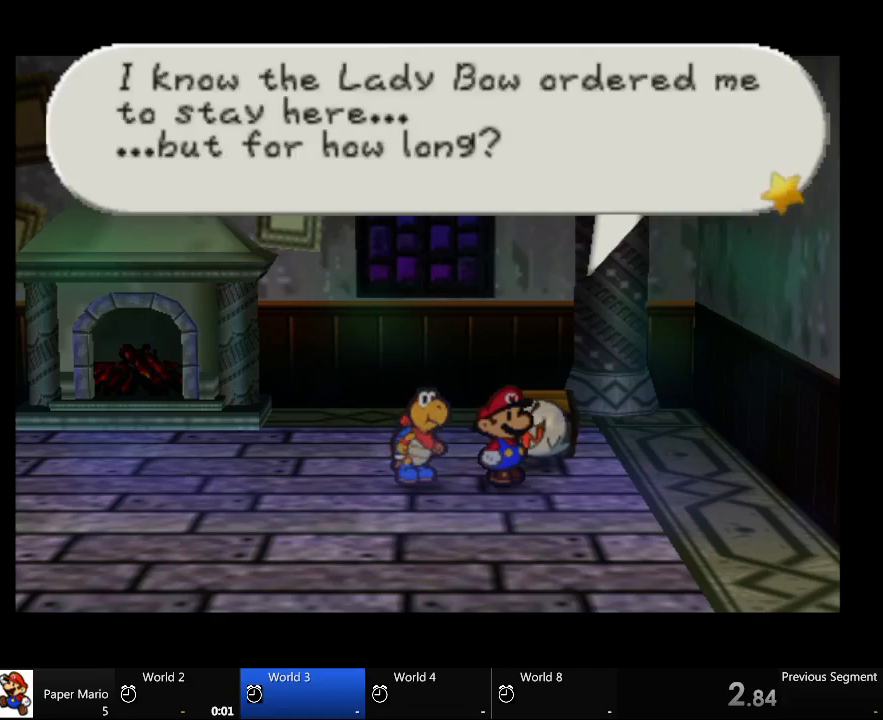
{"buttons": [], "left_stick": "center", "right_stick": "center", "events": []}
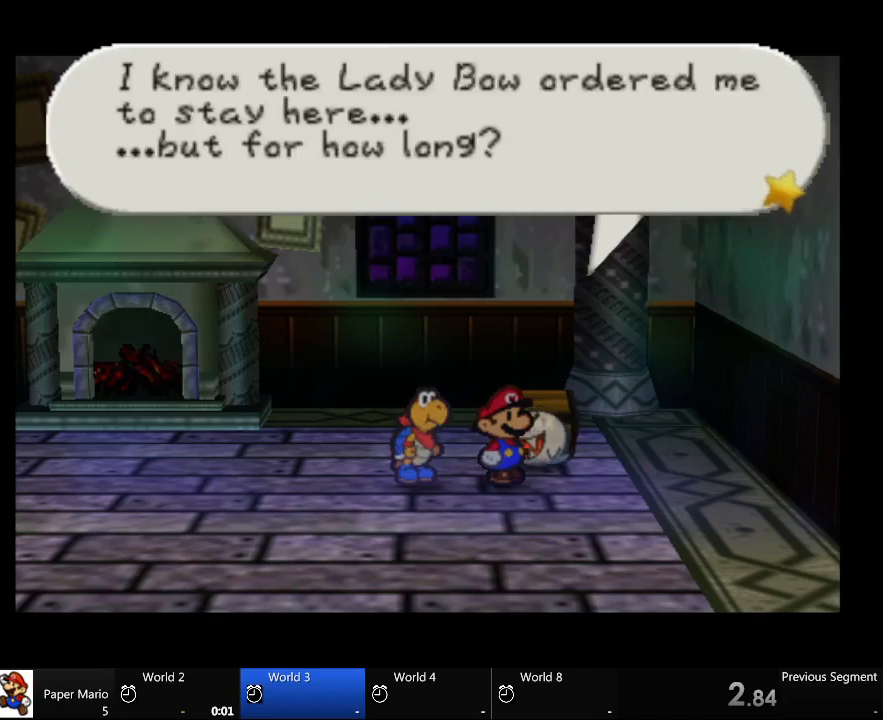
{"buttons": [], "left_stick": "center", "right_stick": "center", "events": []}
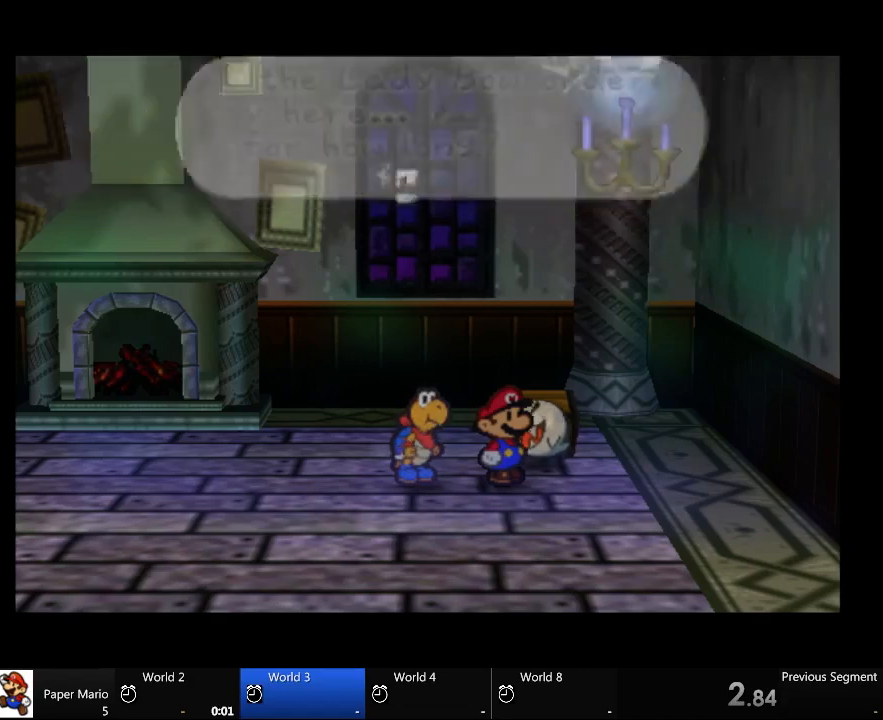
{"buttons": [], "left_stick": "center", "right_stick": "center", "events": []}
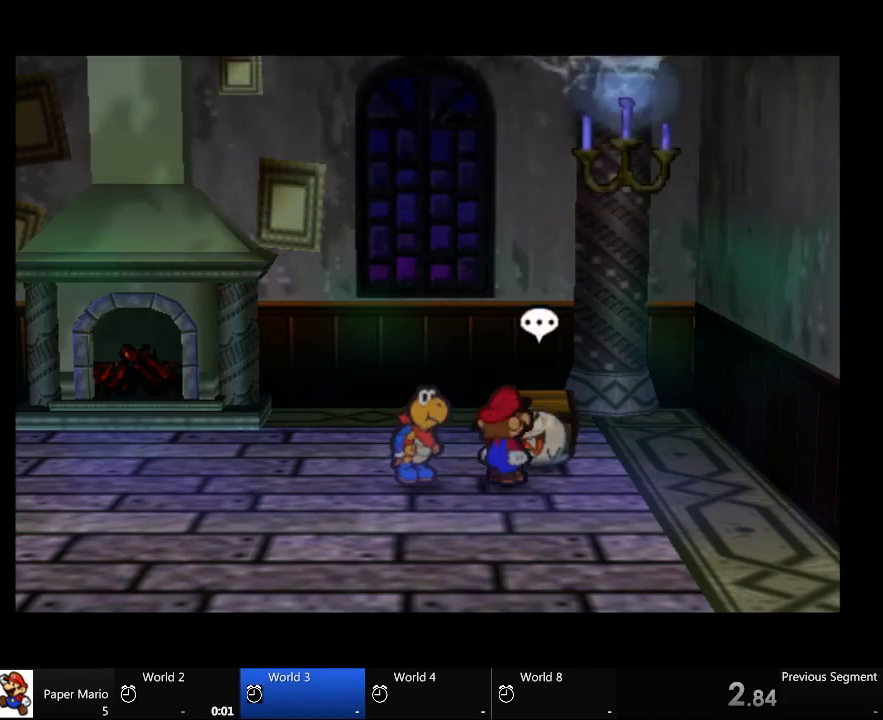
{"buttons": [], "left_stick": "left", "right_stick": "center", "events": [[33, "left_stick", "left"]]}
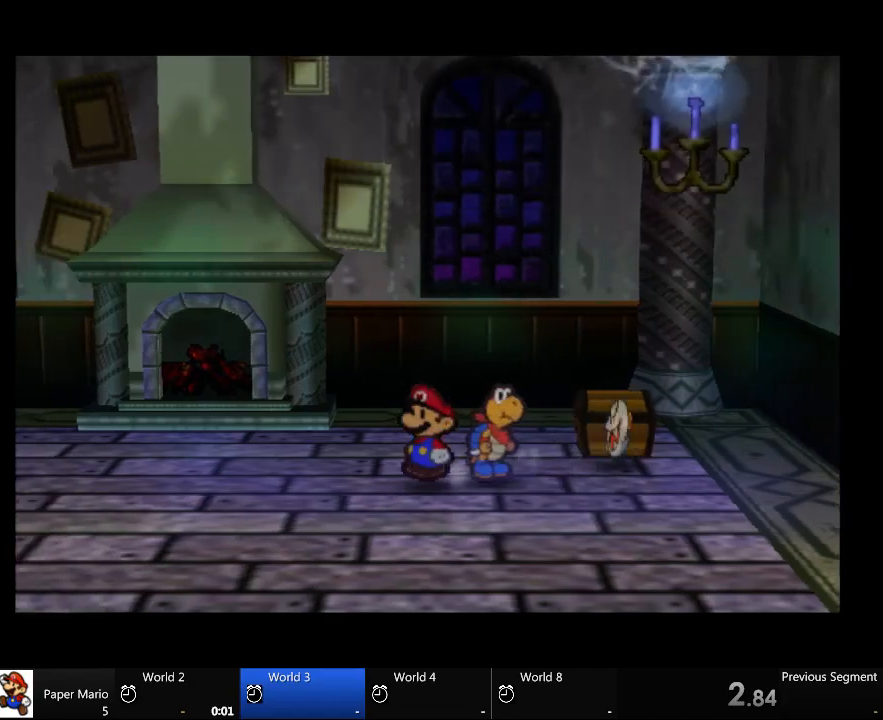
{"buttons": [], "left_stick": "left", "right_stick": "center", "events": []}
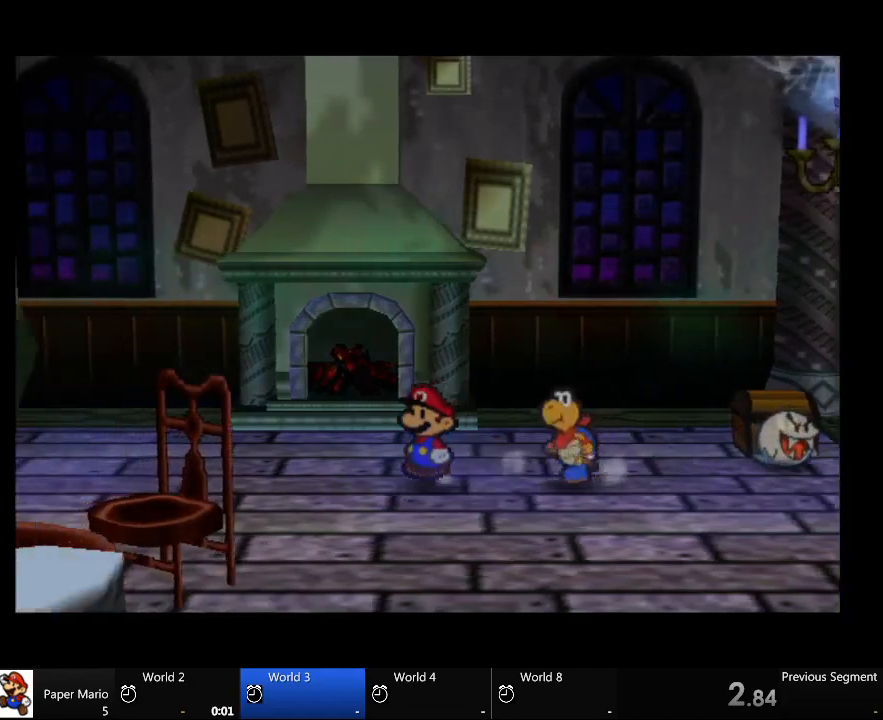
{"buttons": [], "left_stick": "left", "right_stick": "center", "events": [[67, "left_stick", "up-left"], [500, "left_stick", "left"]]}
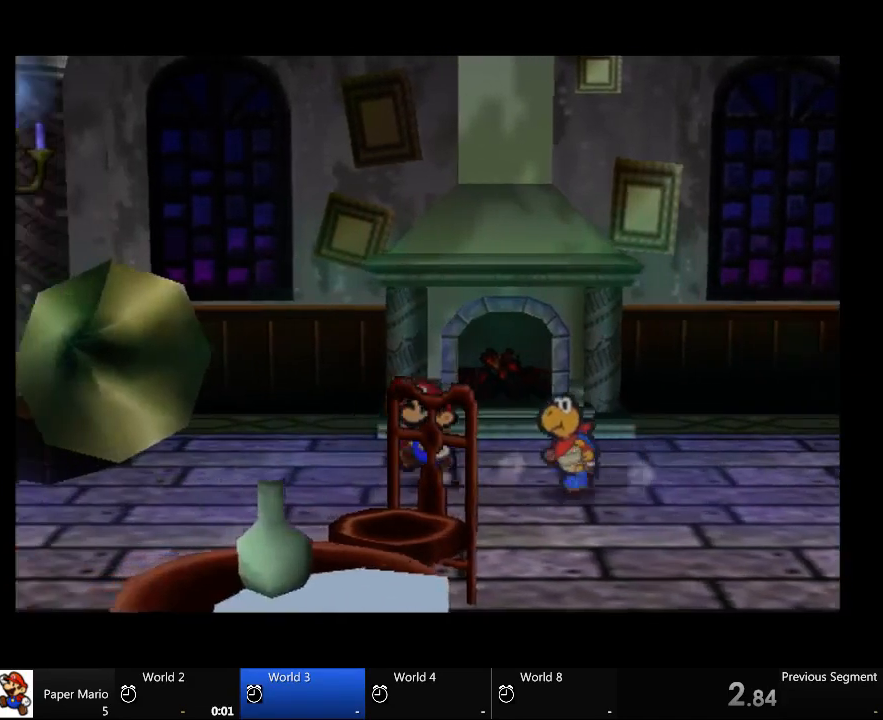
{"buttons": [], "left_stick": "left", "right_stick": "center", "events": []}
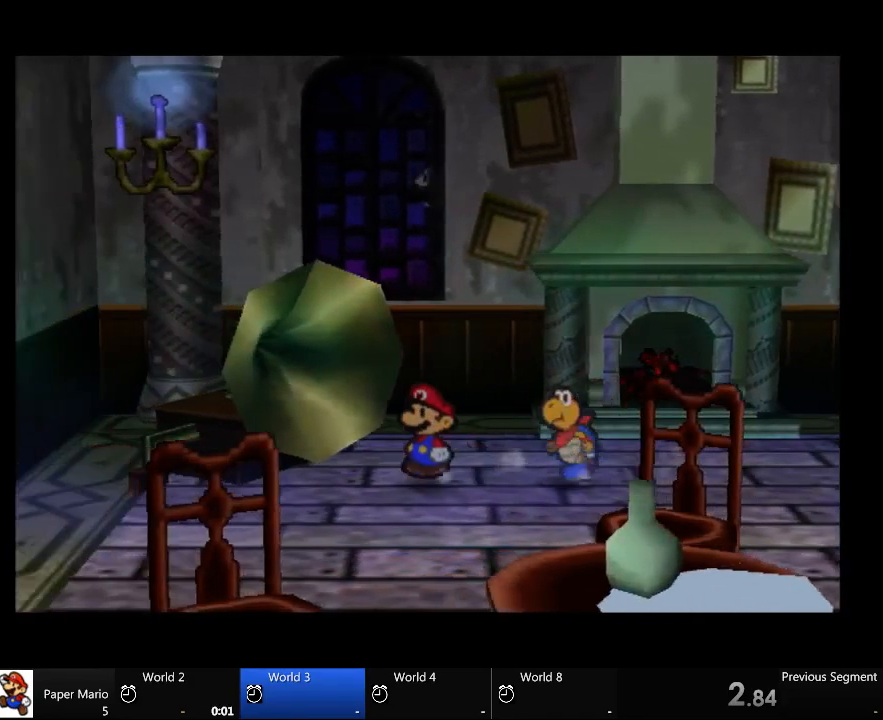
{"buttons": [], "left_stick": "down-left", "right_stick": "center", "events": [[300, "left_stick", "down-left"]]}
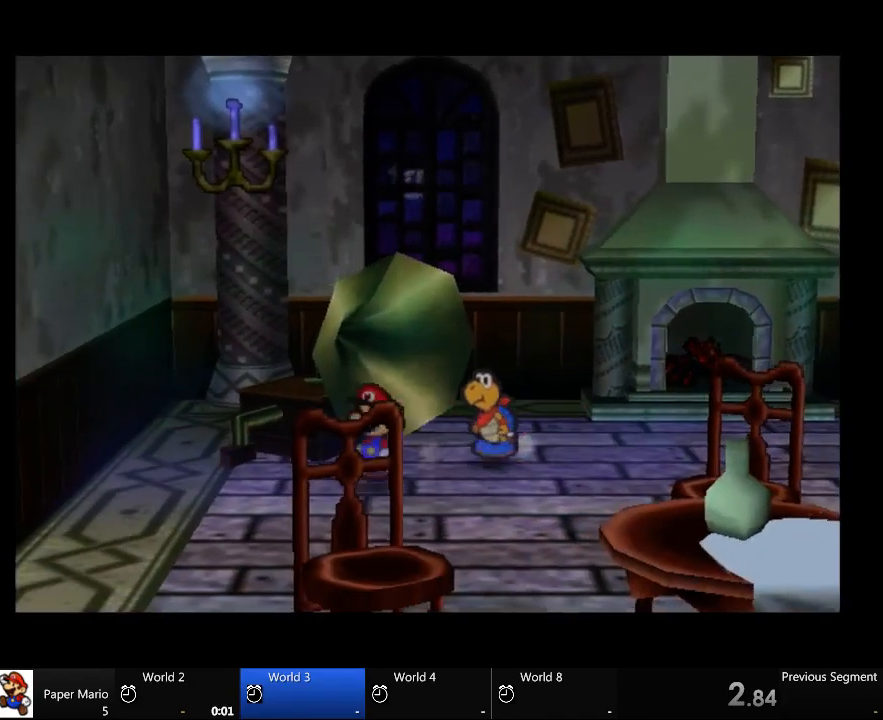
{"buttons": [], "left_stick": "down-left", "right_stick": "center", "events": []}
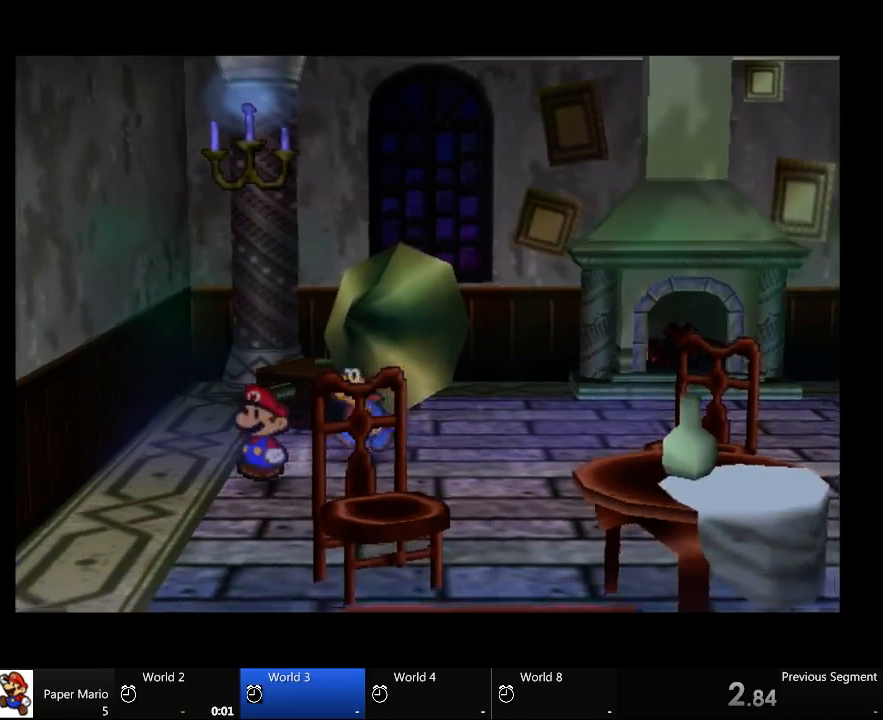
{"buttons": [], "left_stick": "down-right", "right_stick": "center", "events": [[233, "left_stick", "down"], [467, "left_stick", "down-right"]]}
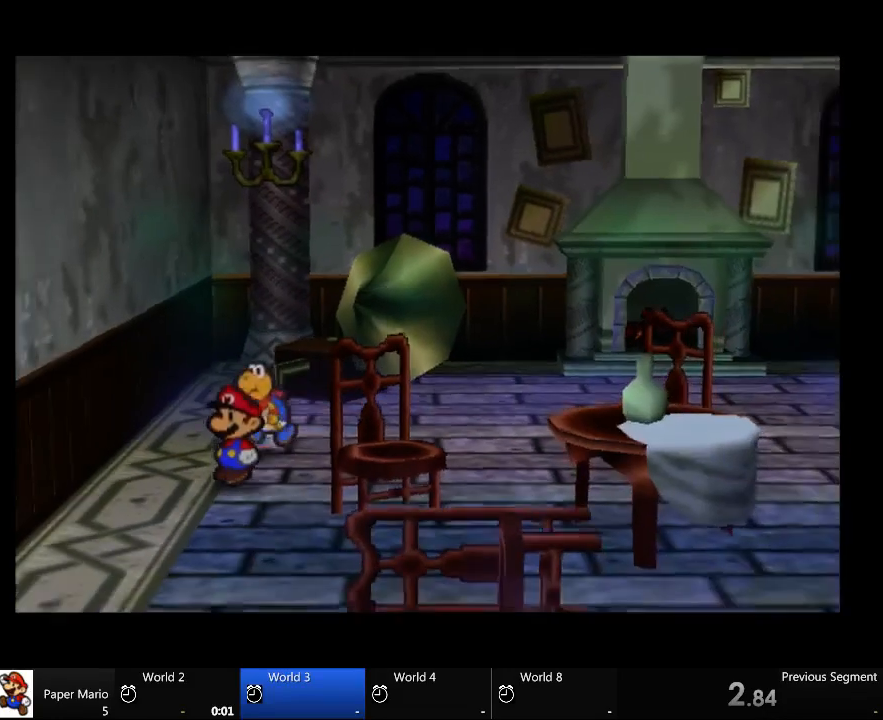
{"buttons": [], "left_stick": "down-right", "right_stick": "center", "events": []}